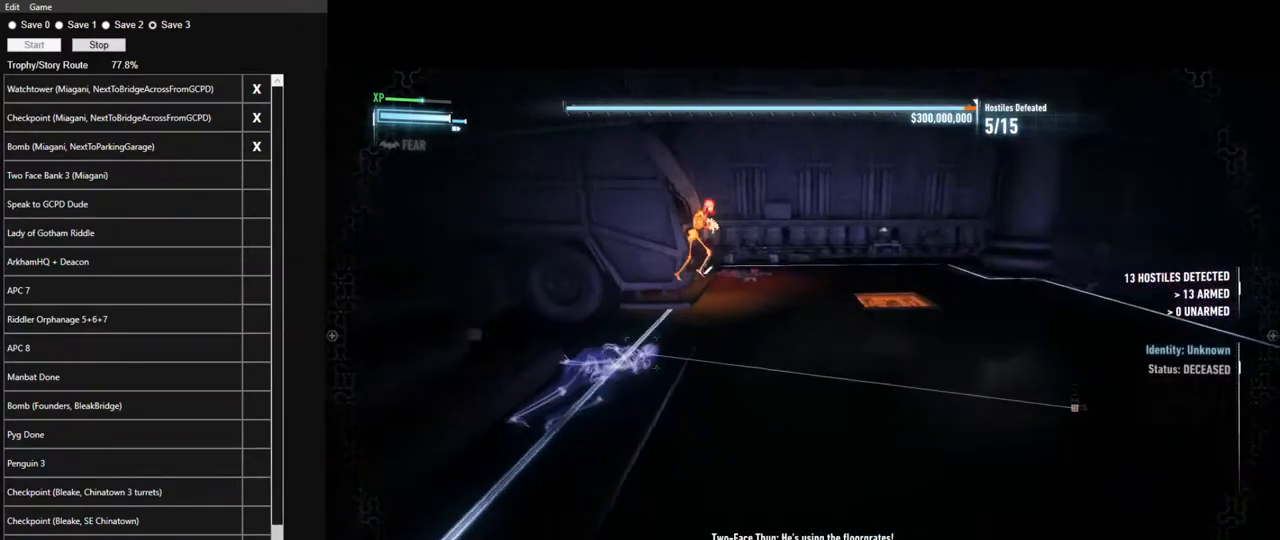
Gameplay with keyboard and mouse; each line is a JSON object with the keys and mouse buttons held at the frame after it. "events" lists presses ("down") and releases ("up") of "1", "2", "3", "4", "5", "a", "alt", "c", "caps_lock", "ctrl", "d", "e", "f", "g", "q", "r", "s", "shift", "space", "t", "tab", "v", "w", "x", "z", "mouse_left", "mouse_wheel" and "mouse_right" between this image and that frame as [ms after this image, input, new state], when the widget could be followed in between. "mouse_left", "mouse_wheel", "mouse_right" = the "left", "wheel", "right" buttons of the "mouse" list. No other keys are recorded. "wheel" means that the mouse wheel is clicked or scrolled. Not read: mouse_move.
{"keys": [], "mouse": [], "events": [[83, "w", "up"], [267, "a", "down"], [400, "a", "up"]]}
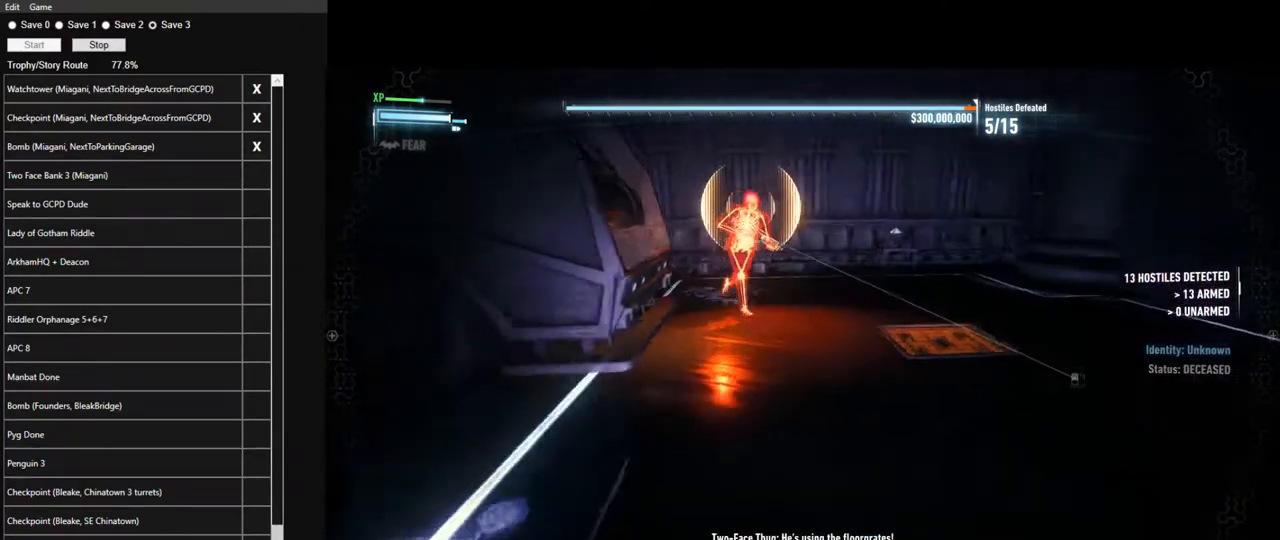
{"keys": ["w"], "mouse": [], "events": [[283, "a", "down"], [417, "w", "down"], [467, "a", "up"]]}
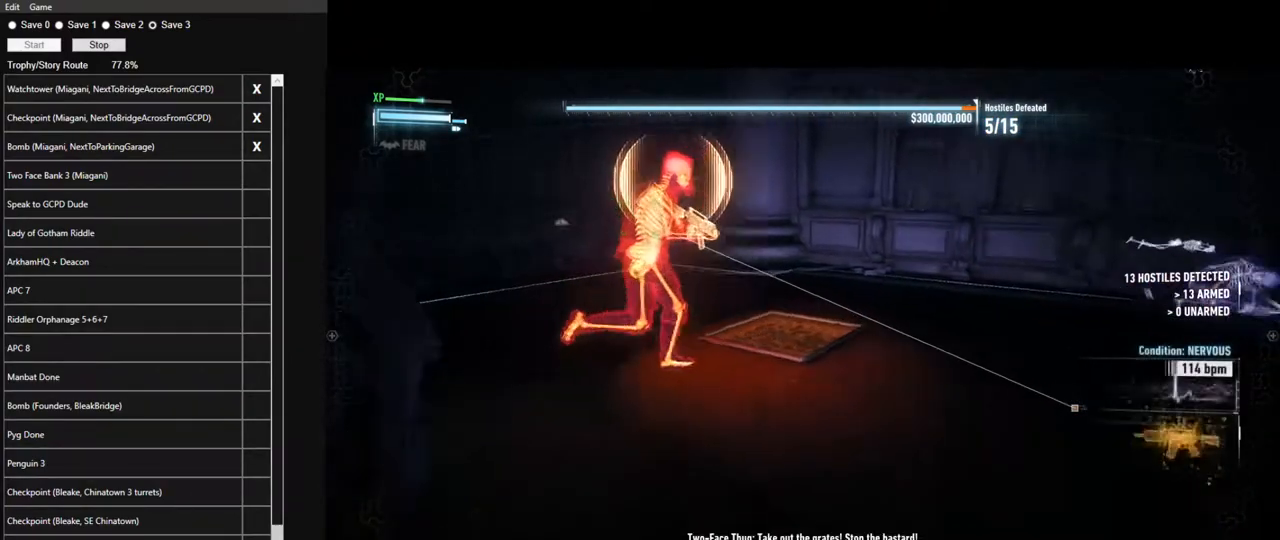
{"keys": ["space"], "mouse": [], "events": [[67, "a", "down"], [350, "a", "up"], [350, "w", "up"], [483, "space", "down"]]}
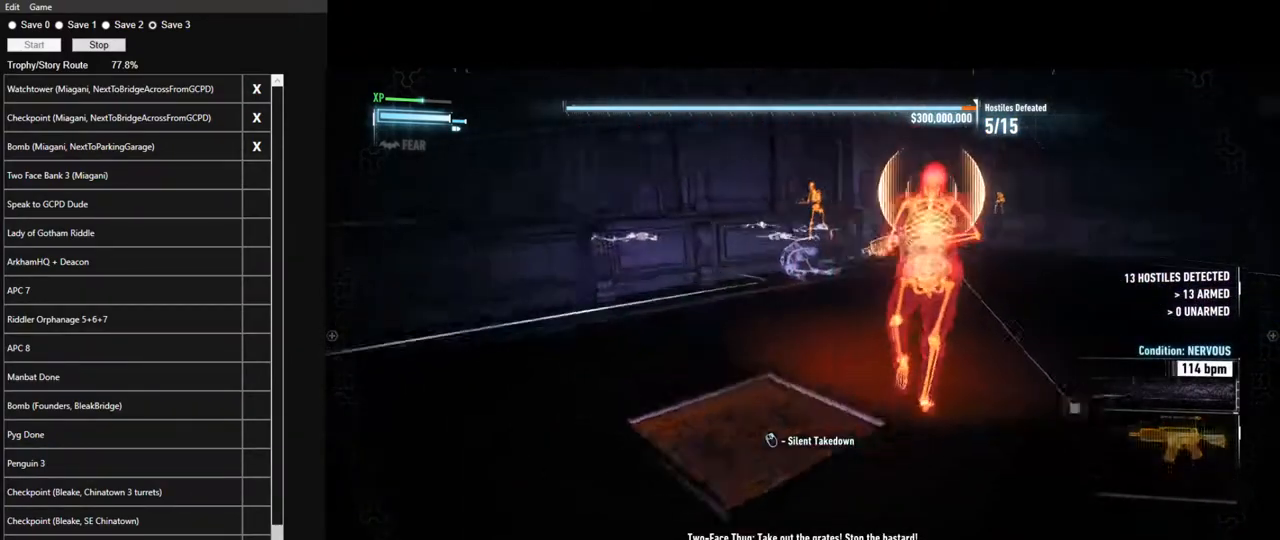
{"keys": ["ctrl", "w"], "mouse": [], "events": [[83, "space", "up"], [83, "w", "down"], [500, "ctrl", "down"]]}
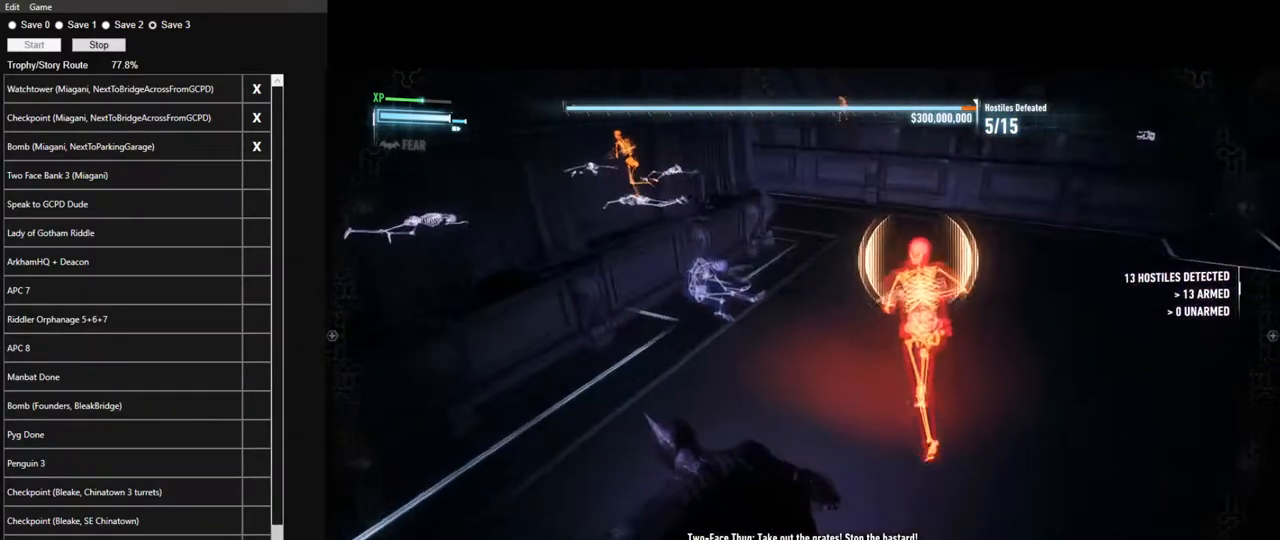
{"keys": ["ctrl", "w"], "mouse": [], "events": []}
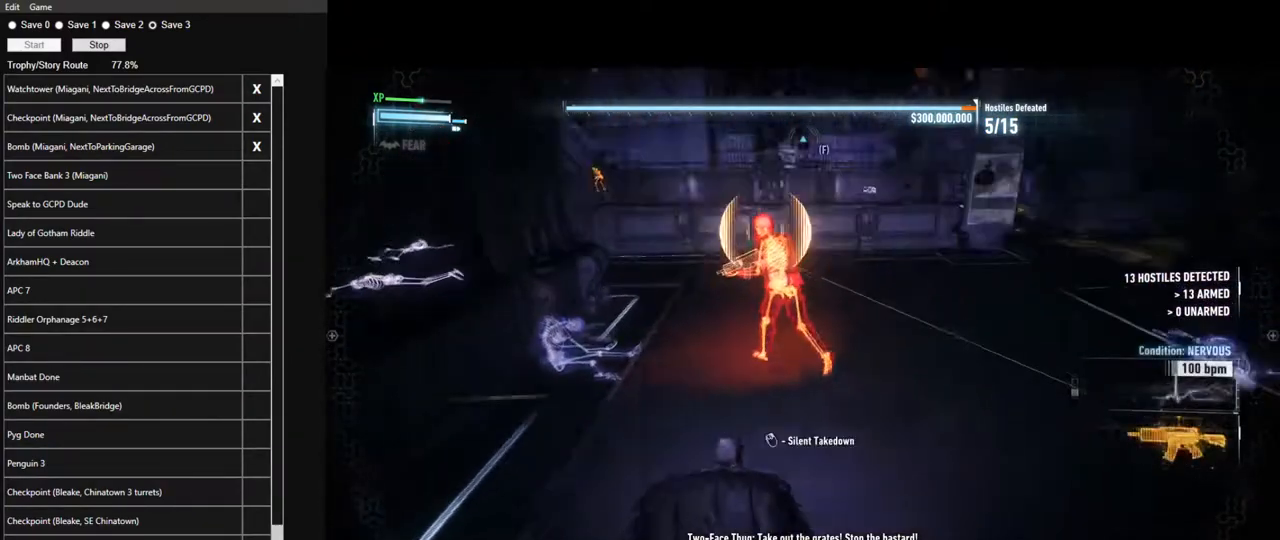
{"keys": ["ctrl", "w"], "mouse": ["right"], "events": [[150, "mouse_right", "down"]]}
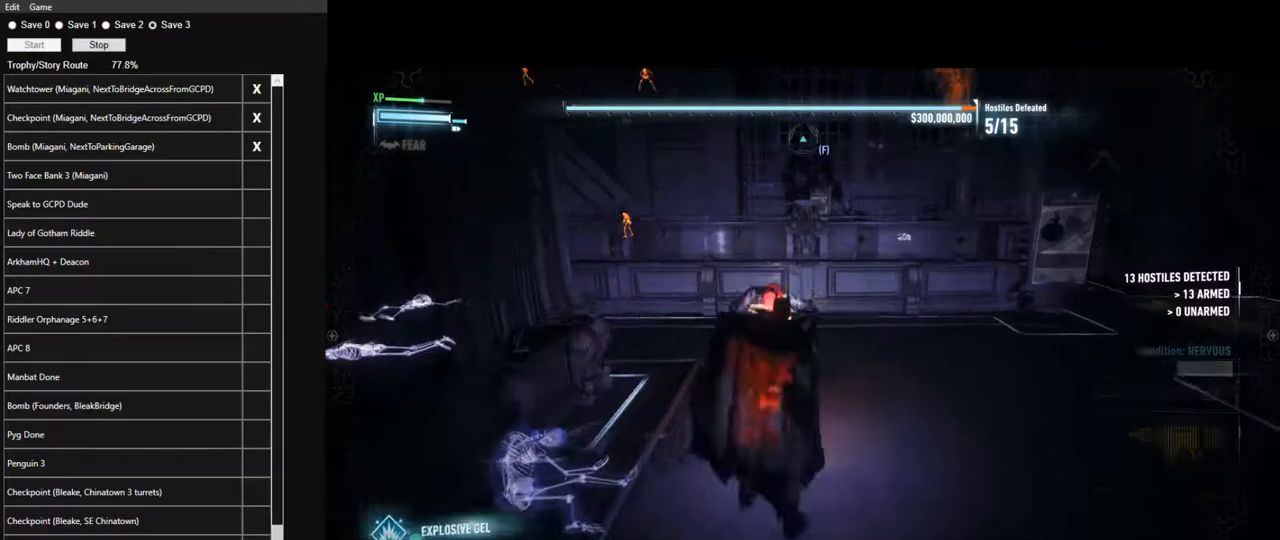
{"keys": ["ctrl", "w"], "mouse": [], "events": [[167, "ctrl", "up"], [367, "ctrl", "down"], [367, "mouse_right", "up"]]}
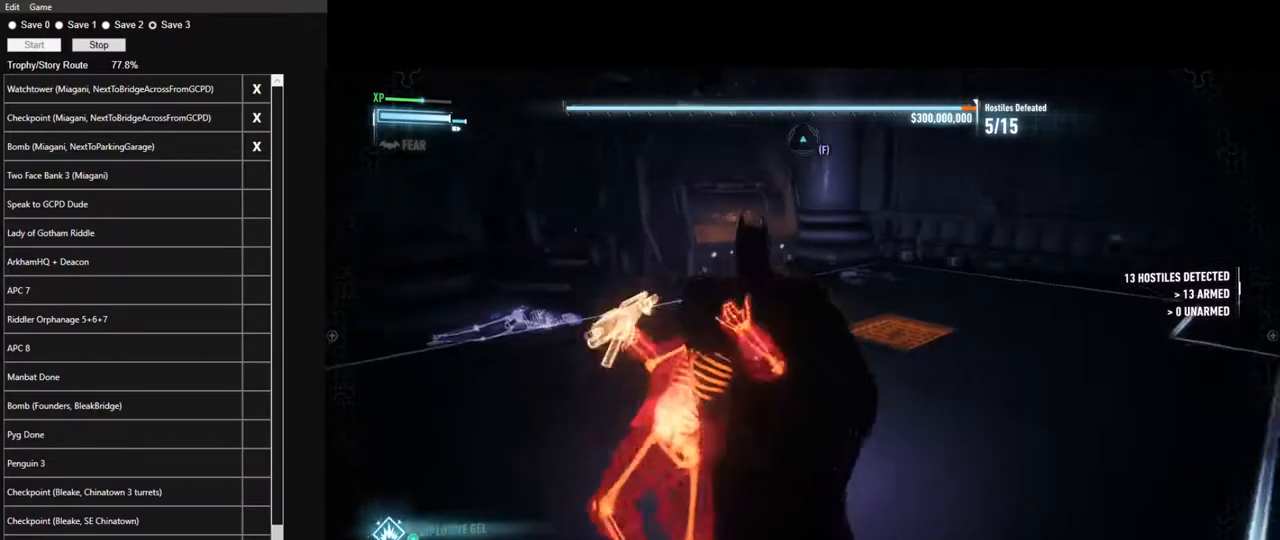
{"keys": ["ctrl", "w"], "mouse": [], "events": [[333, "mouse_wheel", "down"], [417, "mouse_wheel", "up"]]}
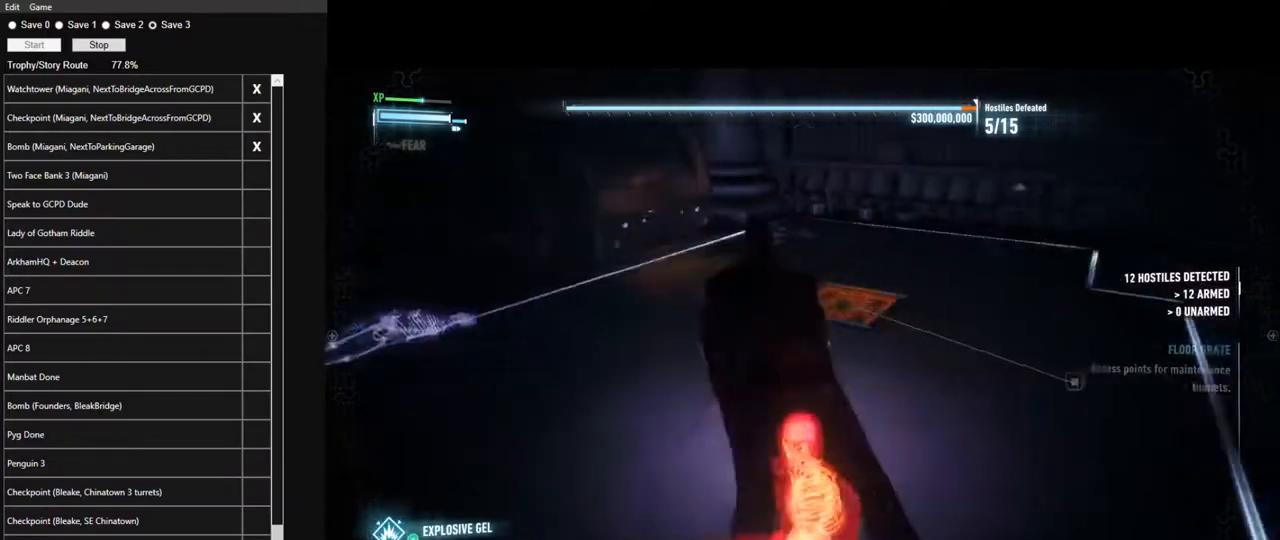
{"keys": ["d"], "mouse": [], "events": [[17, "mouse_wheel", "down"], [117, "mouse_wheel", "up"], [433, "ctrl", "up"], [433, "w", "up"], [483, "d", "down"]]}
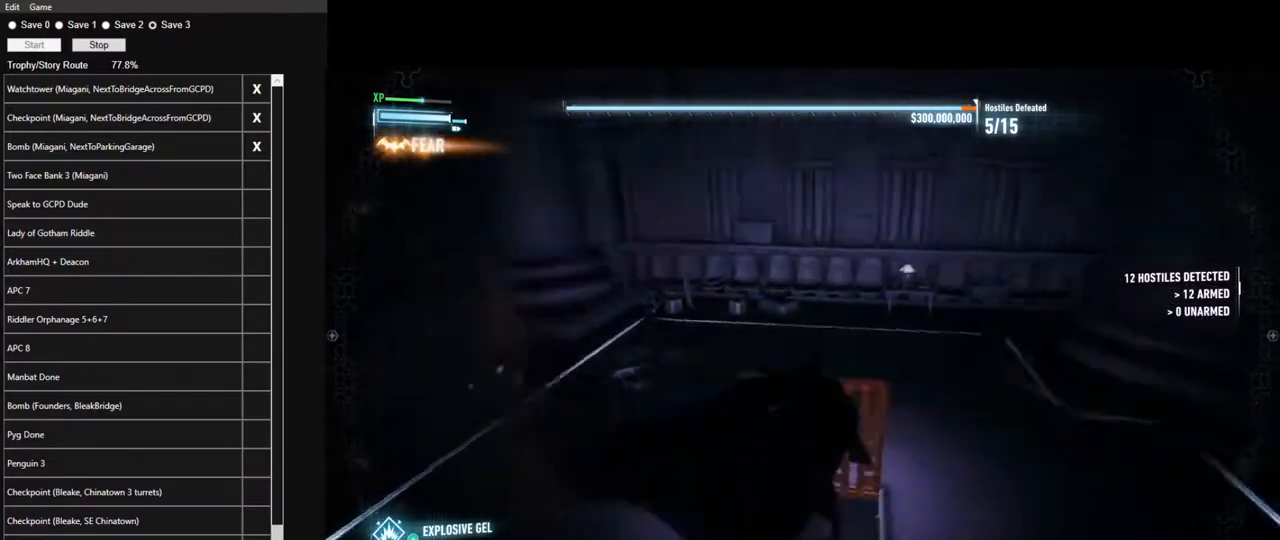
{"keys": ["d", "w"], "mouse": [], "events": [[217, "w", "down"]]}
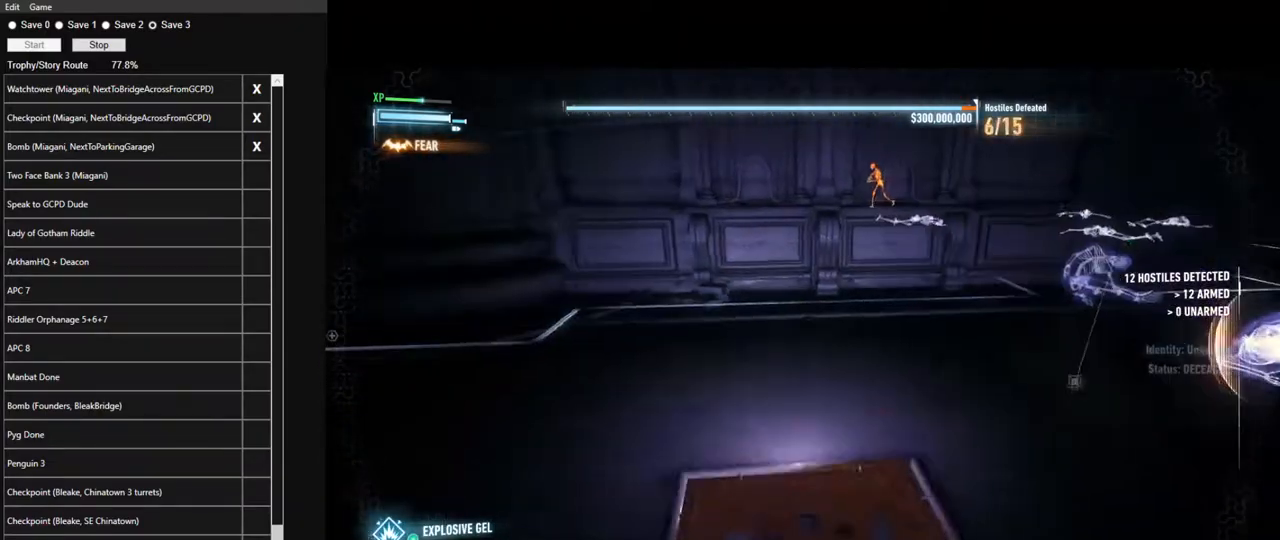
{"keys": ["a", "w"], "mouse": [], "events": [[50, "d", "up"], [333, "a", "down"]]}
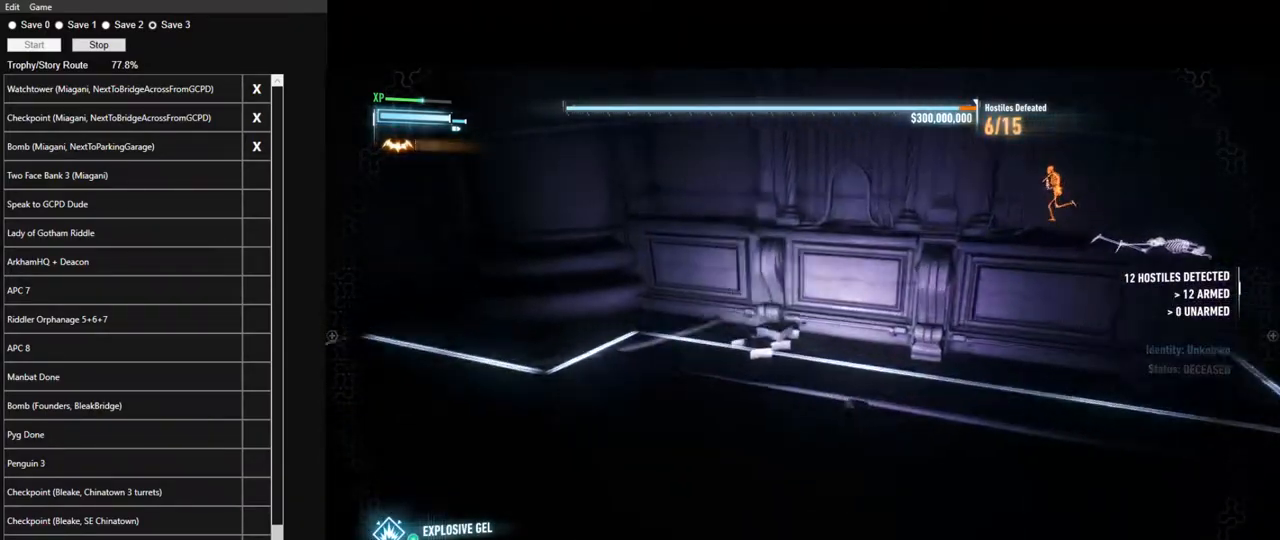
{"keys": ["d", "w"], "mouse": [], "events": [[117, "a", "up"], [200, "d", "down"]]}
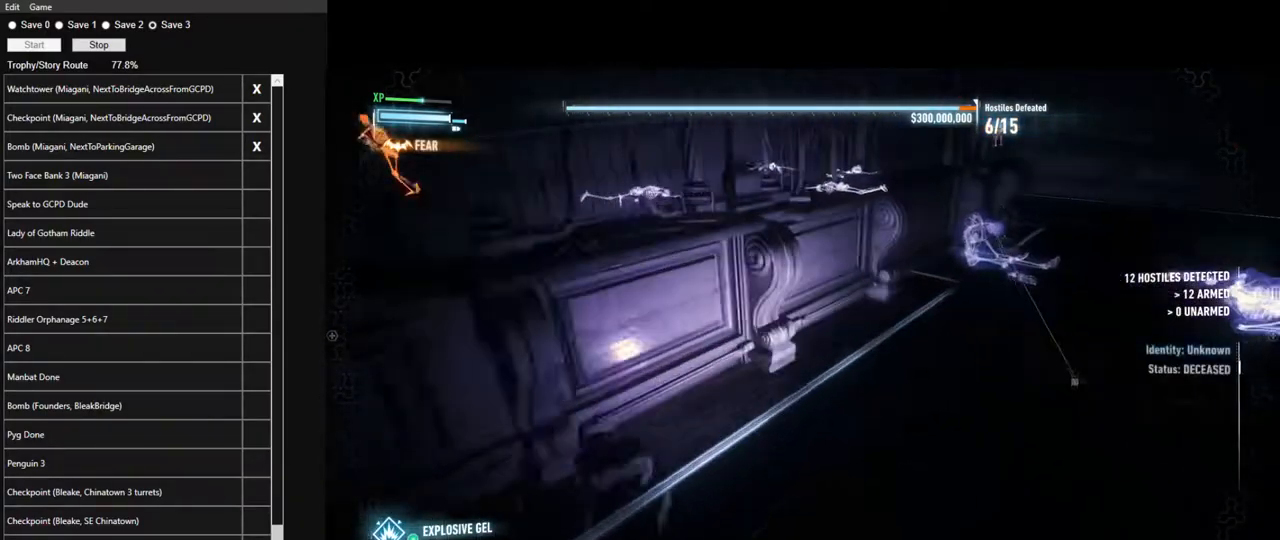
{"keys": ["w"], "mouse": [], "events": [[500, "d", "up"]]}
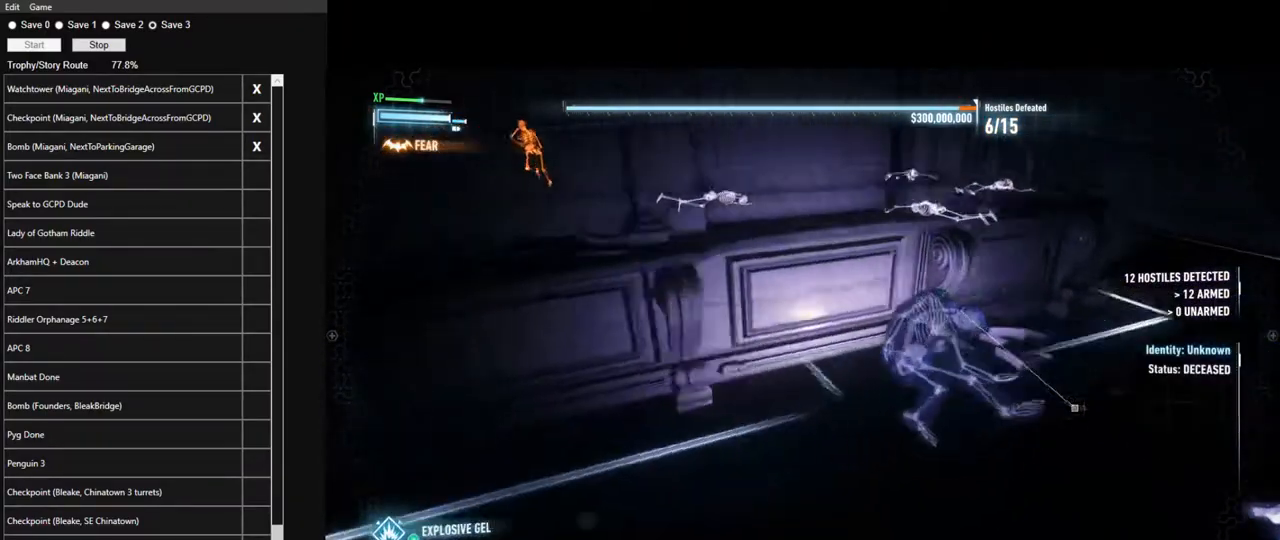
{"keys": ["w"], "mouse": [], "events": []}
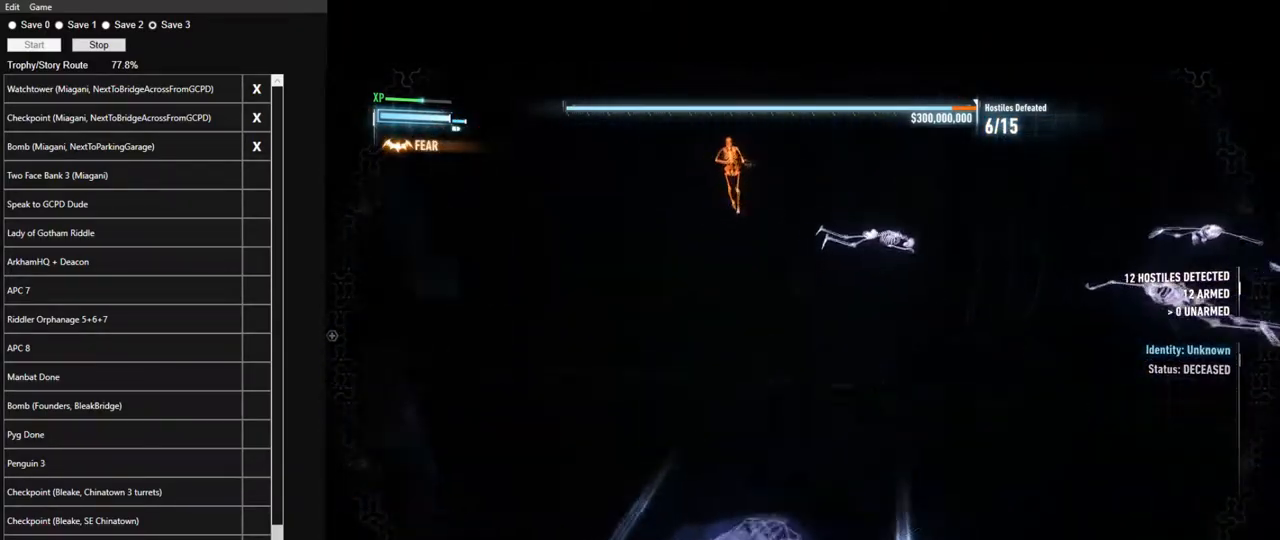
{"keys": ["w"], "mouse": [], "events": []}
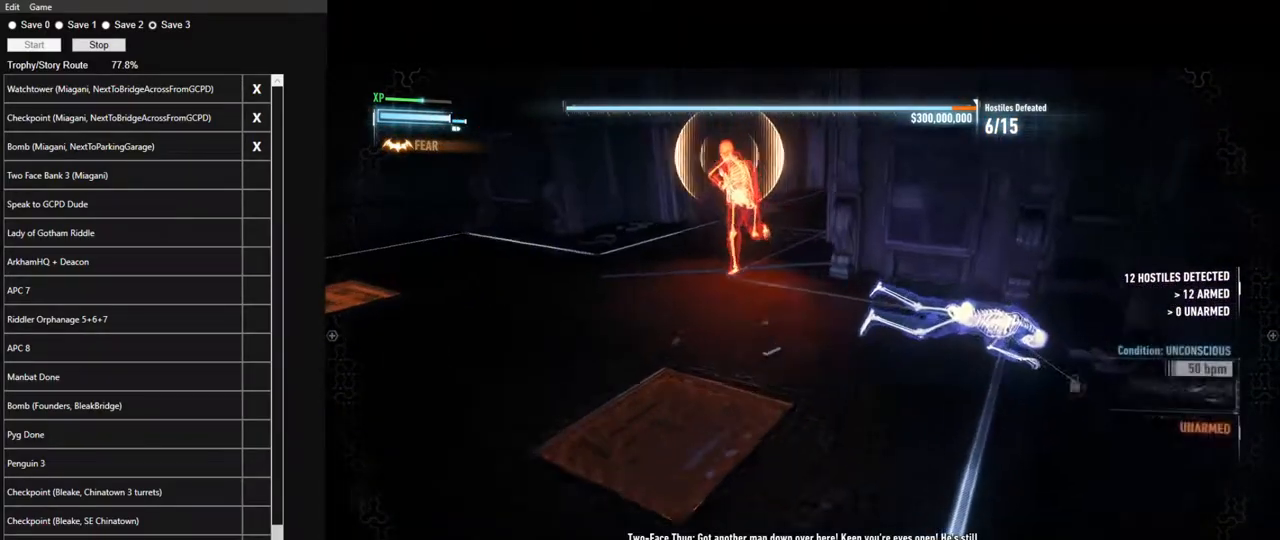
{"keys": ["a"], "mouse": [], "events": [[33, "w", "up"], [83, "mouse_right", "down"], [167, "mouse_right", "up"], [267, "mouse_right", "down"], [367, "mouse_right", "up"], [400, "mouse_right", "down"], [500, "a", "down"], [500, "mouse_right", "up"]]}
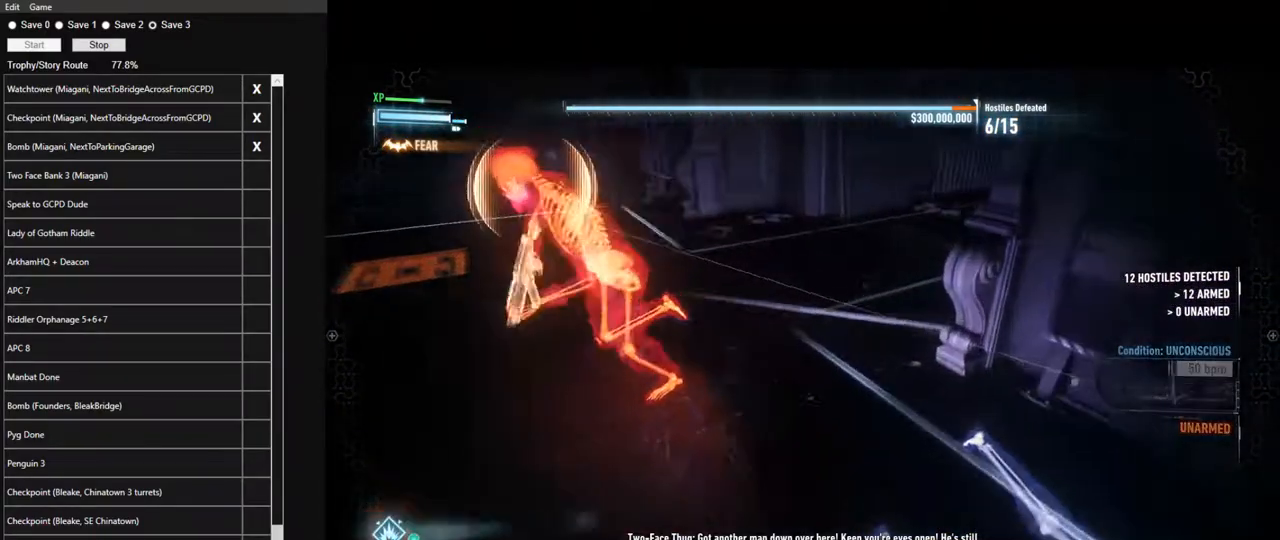
{"keys": ["a"], "mouse": ["right"], "events": [[100, "a", "up"], [100, "mouse_right", "down"], [183, "mouse_right", "up"], [233, "mouse_right", "down"], [333, "mouse_right", "up"], [417, "mouse_right", "down"], [467, "a", "down"]]}
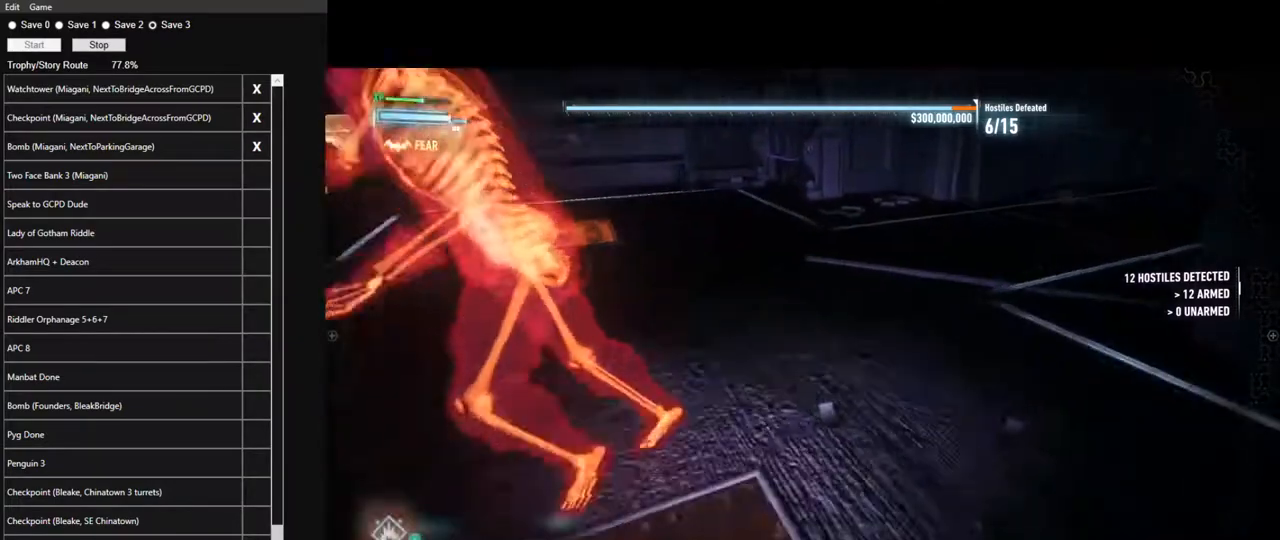
{"keys": [], "mouse": ["left"], "events": [[17, "mouse_right", "up"], [67, "mouse_right", "down"], [150, "a", "up"], [150, "mouse_right", "up"], [300, "mouse_left", "down"], [383, "mouse_left", "up"], [433, "mouse_left", "down"]]}
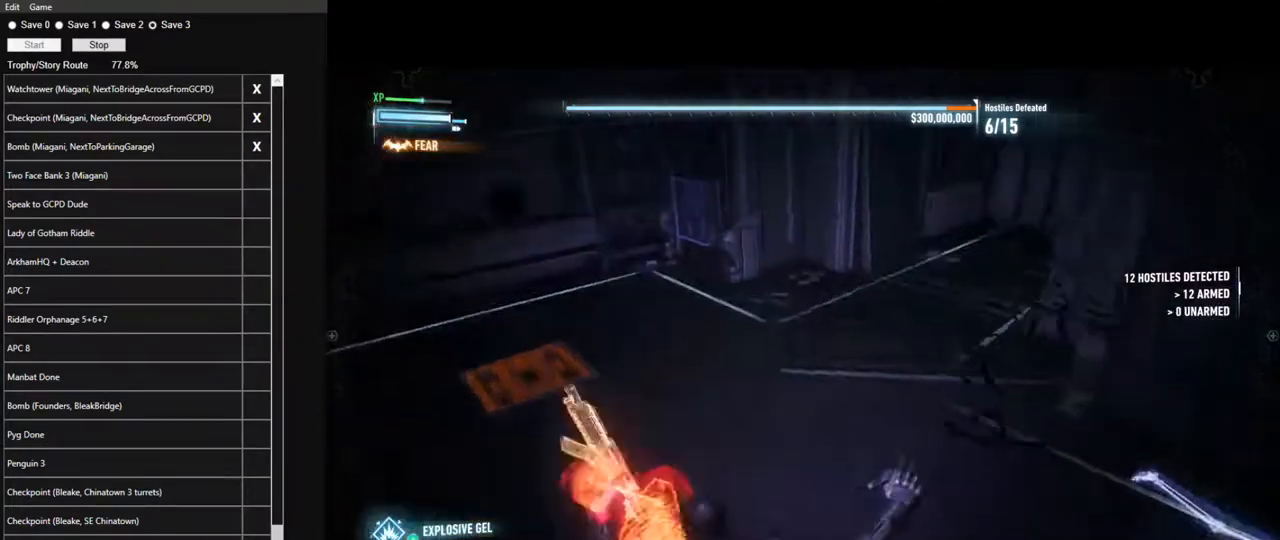
{"keys": [], "mouse": ["left"], "events": [[33, "mouse_left", "up"], [133, "mouse_left", "down"], [217, "mouse_left", "up"], [317, "mouse_left", "down"], [367, "mouse_left", "up"], [450, "mouse_left", "down"]]}
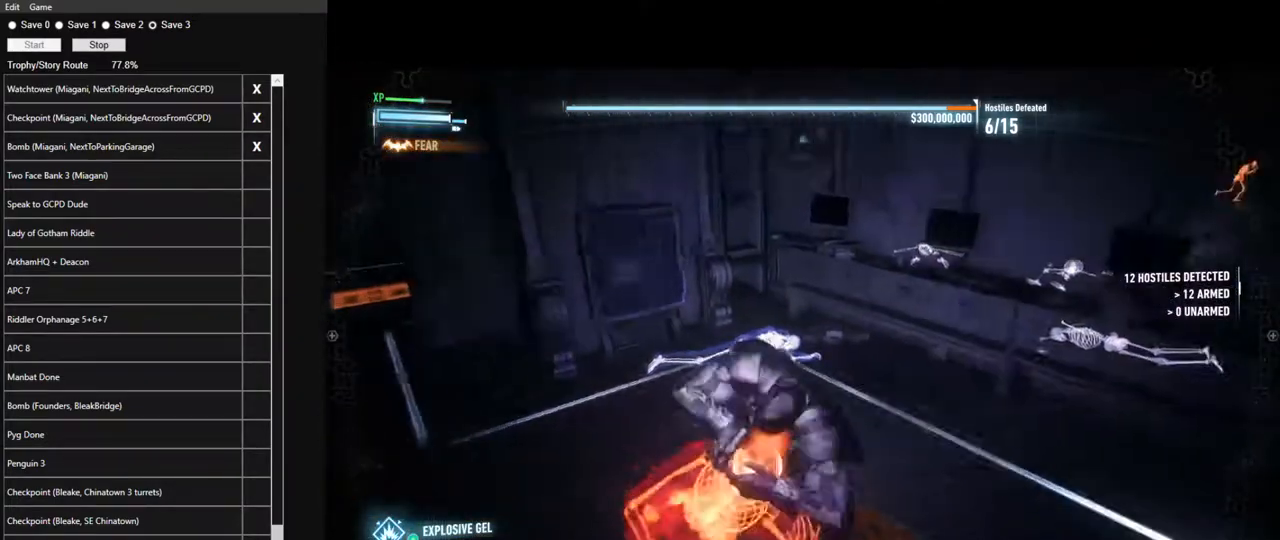
{"keys": ["ctrl"], "mouse": [], "events": [[50, "mouse_left", "up"], [100, "mouse_left", "down"], [233, "mouse_left", "up"], [367, "ctrl", "down"]]}
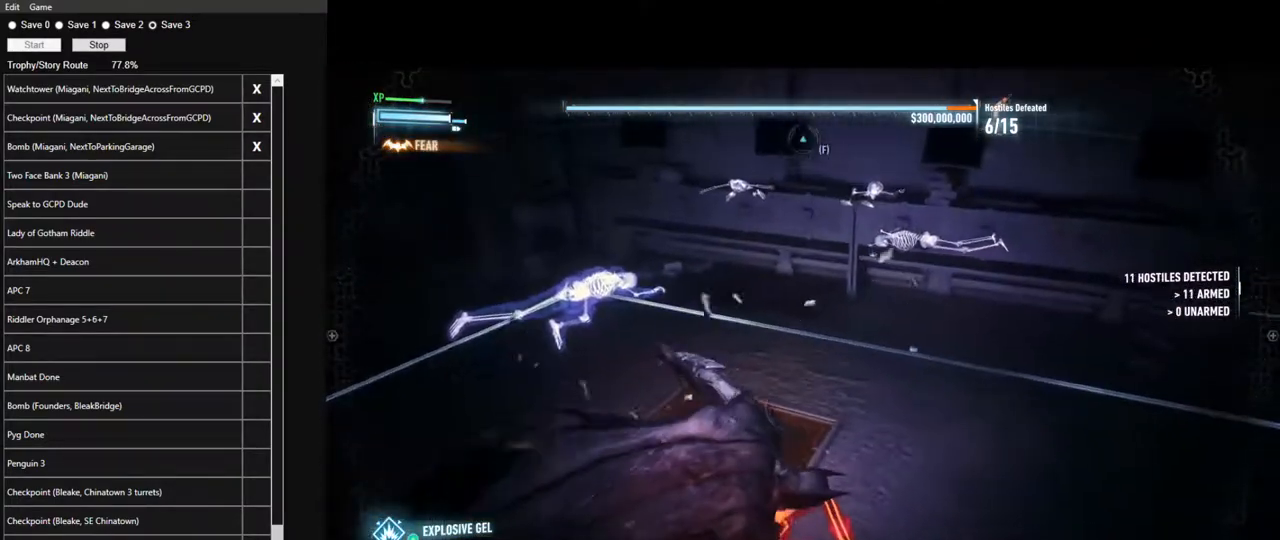
{"keys": ["ctrl"], "mouse": ["wheel"], "events": [[117, "mouse_wheel", "down"], [200, "mouse_wheel", "up"], [300, "mouse_wheel", "down"], [383, "mouse_wheel", "up"], [483, "mouse_wheel", "down"]]}
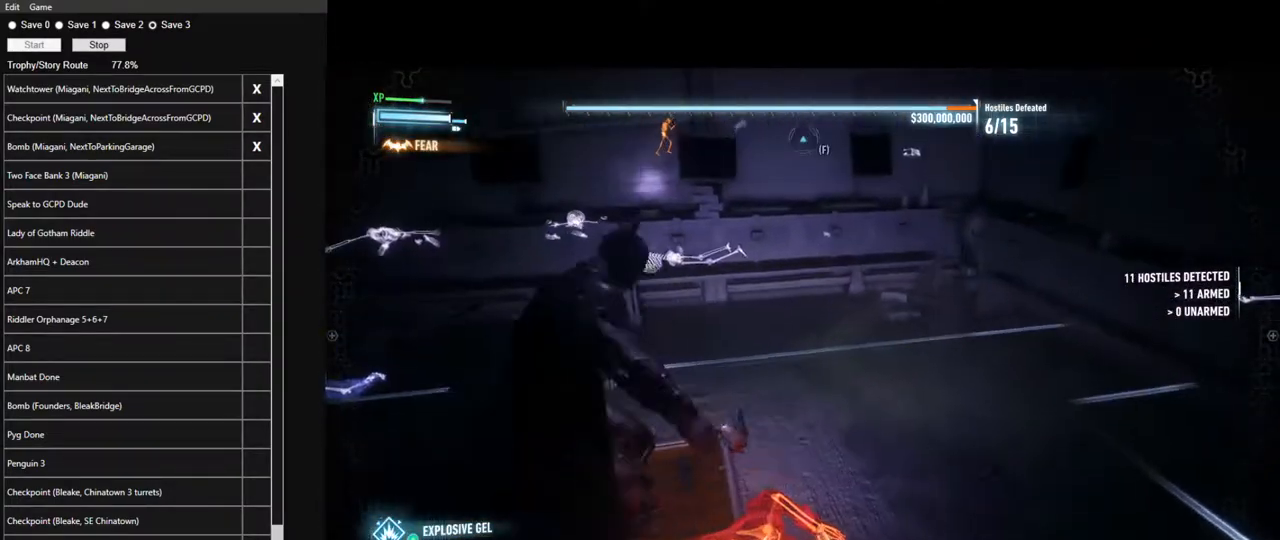
{"keys": ["ctrl", "w"], "mouse": [], "events": [[83, "mouse_wheel", "up"], [167, "mouse_wheel", "down"], [217, "mouse_wheel", "up"], [317, "mouse_wheel", "down"], [400, "mouse_wheel", "up"], [500, "w", "down"]]}
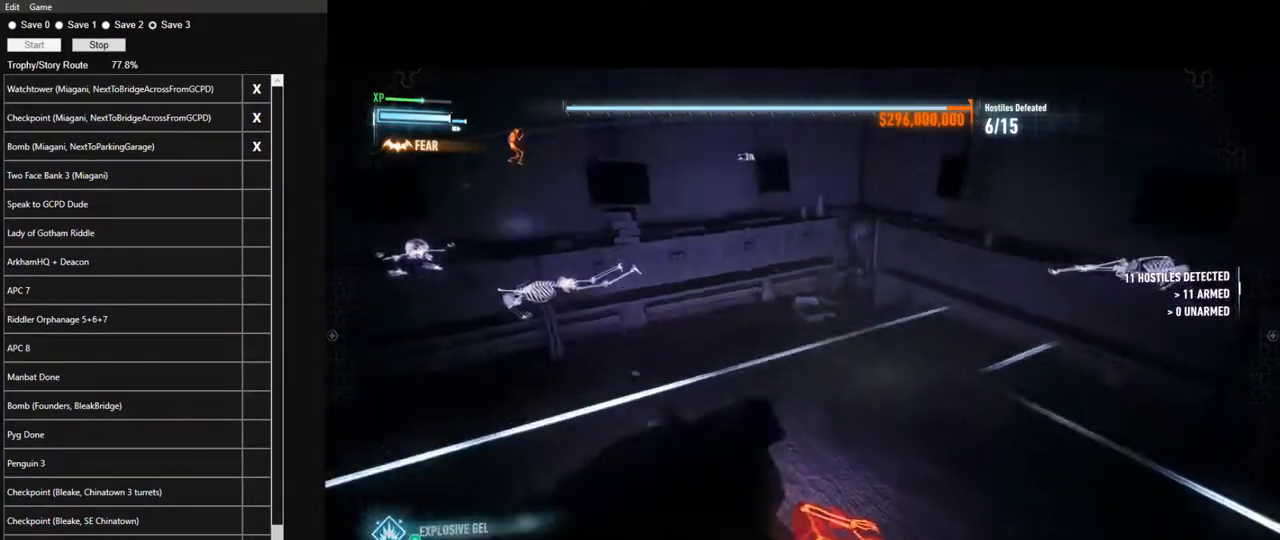
{"keys": ["w"], "mouse": [], "events": [[100, "ctrl", "up"]]}
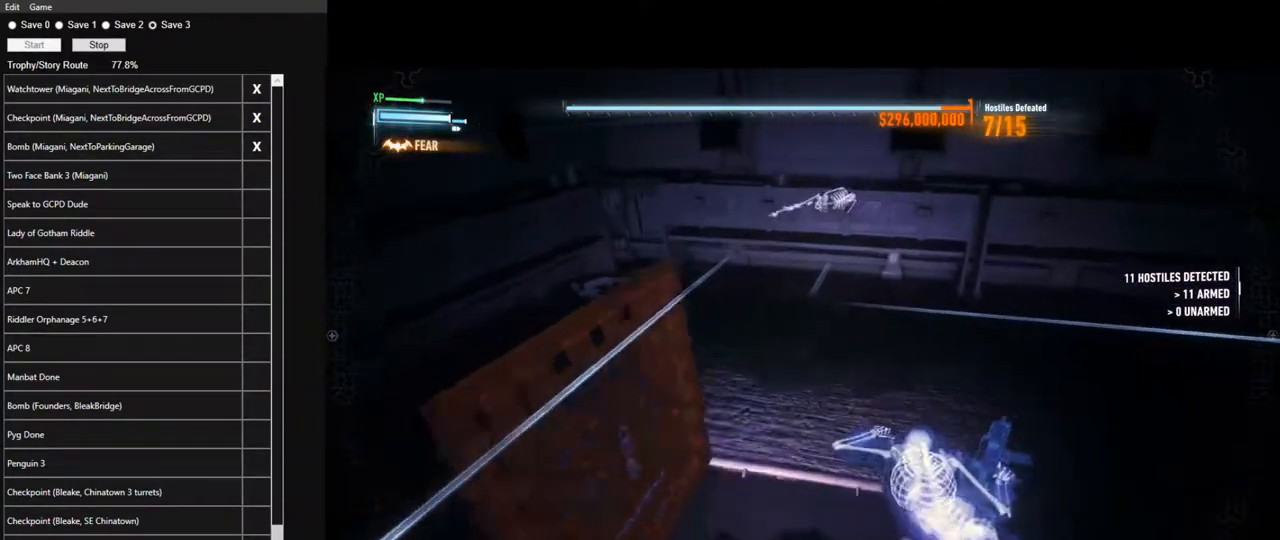
{"keys": ["w"], "mouse": [], "events": []}
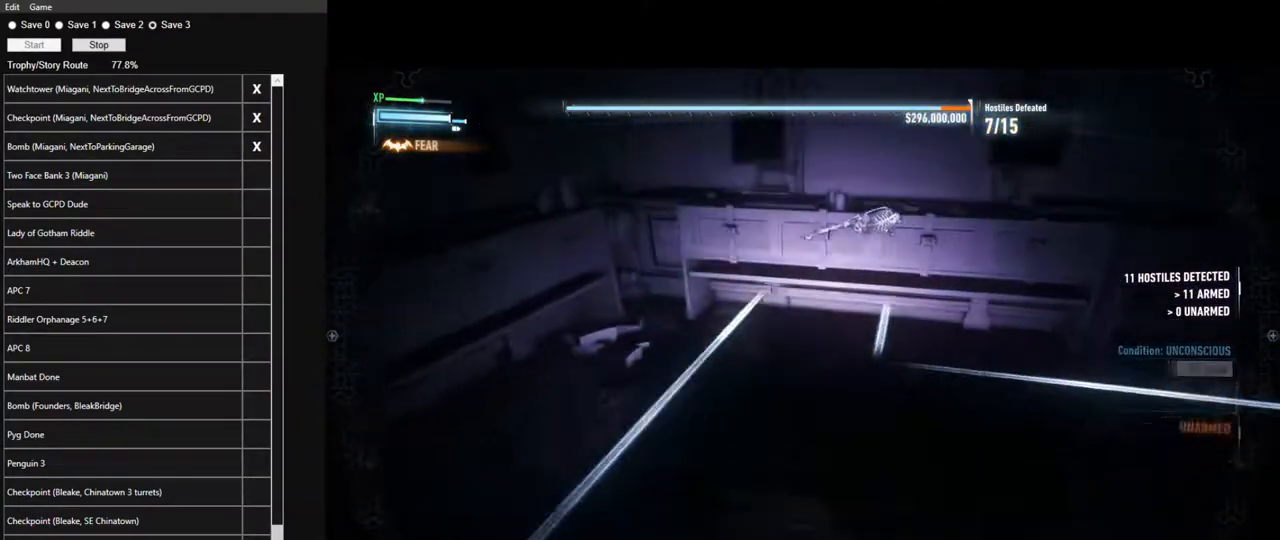
{"keys": ["w"], "mouse": [], "events": []}
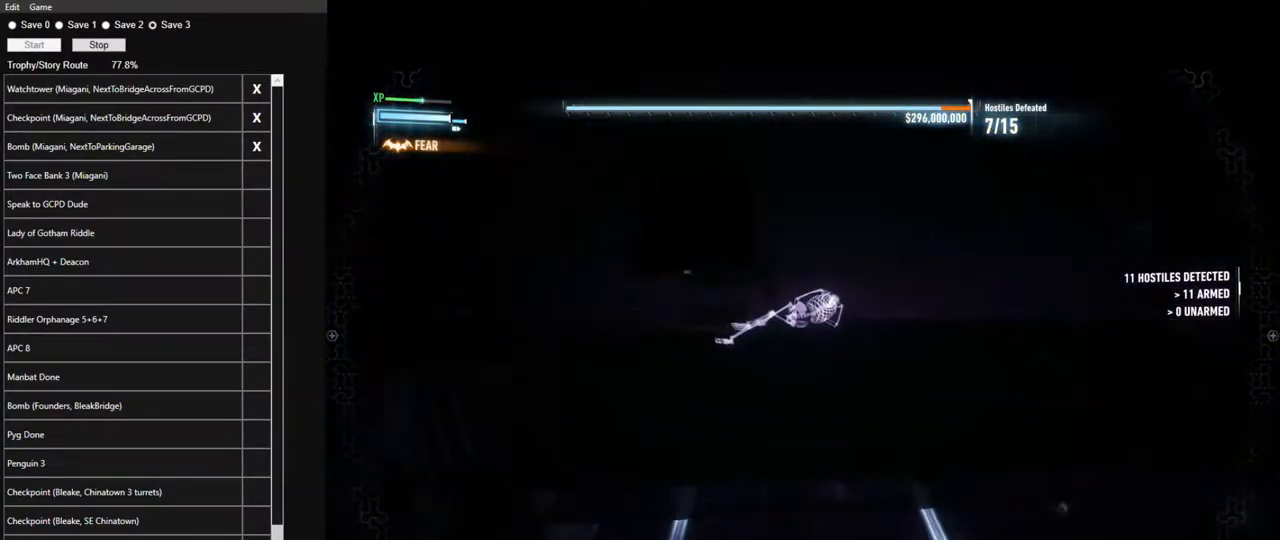
{"keys": ["w"], "mouse": [], "events": []}
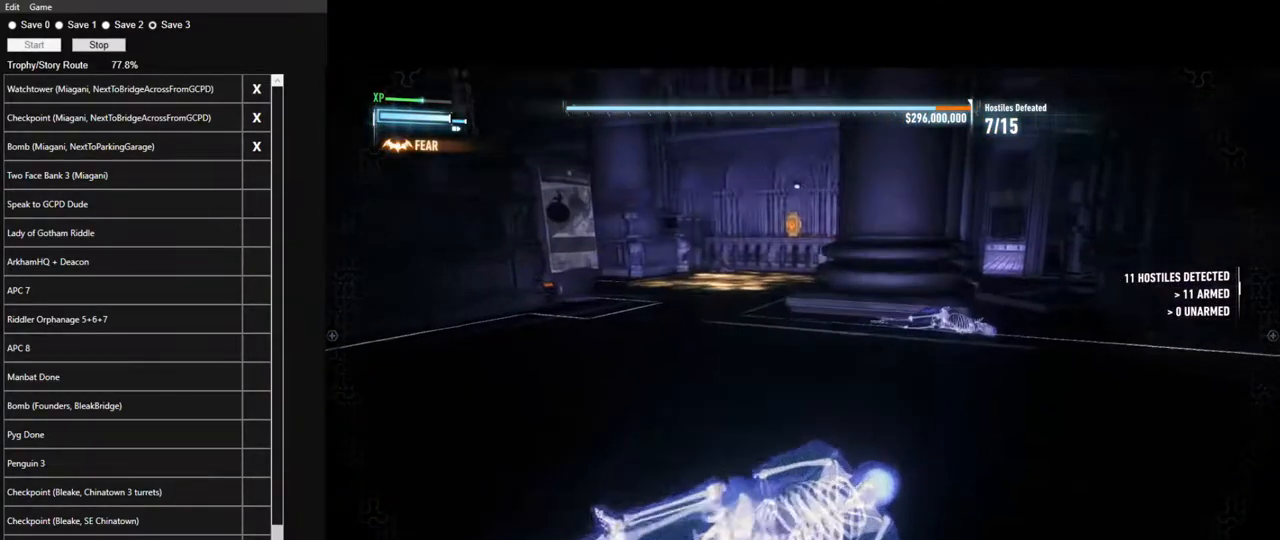
{"keys": ["w"], "mouse": [], "events": []}
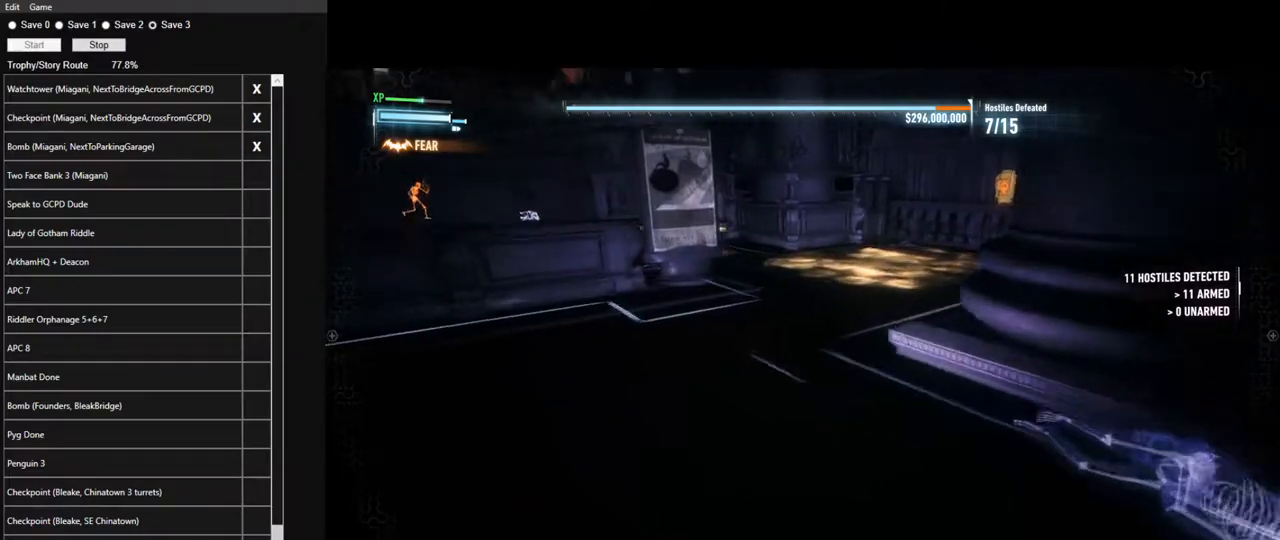
{"keys": ["w"], "mouse": [], "events": [[317, "d", "down"], [400, "d", "up"]]}
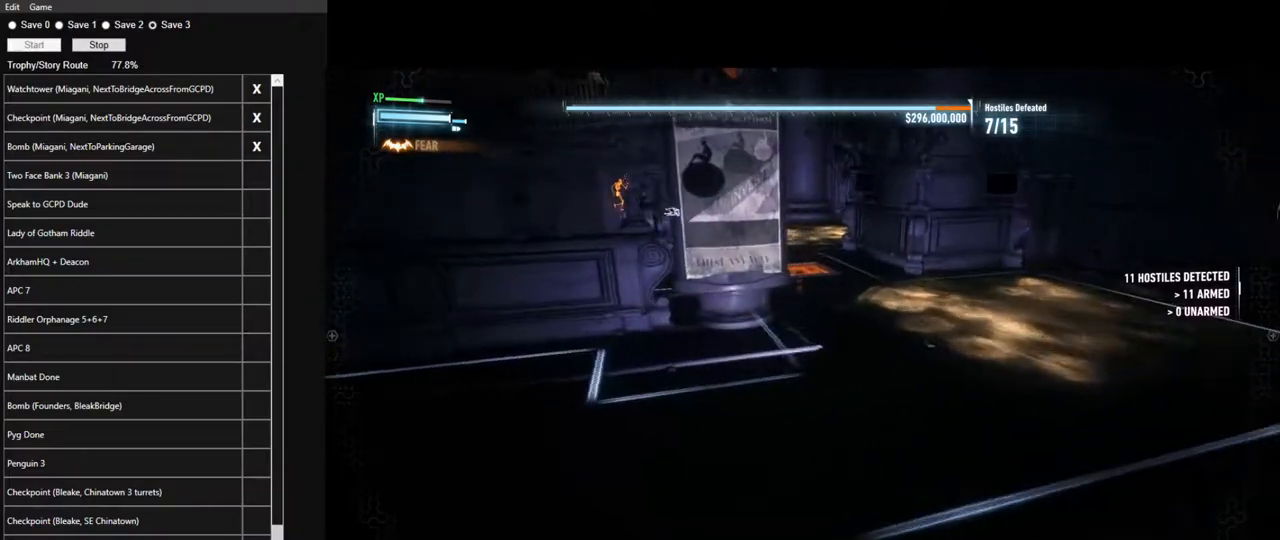
{"keys": ["w"], "mouse": [], "events": [[50, "d", "down"], [233, "d", "up"]]}
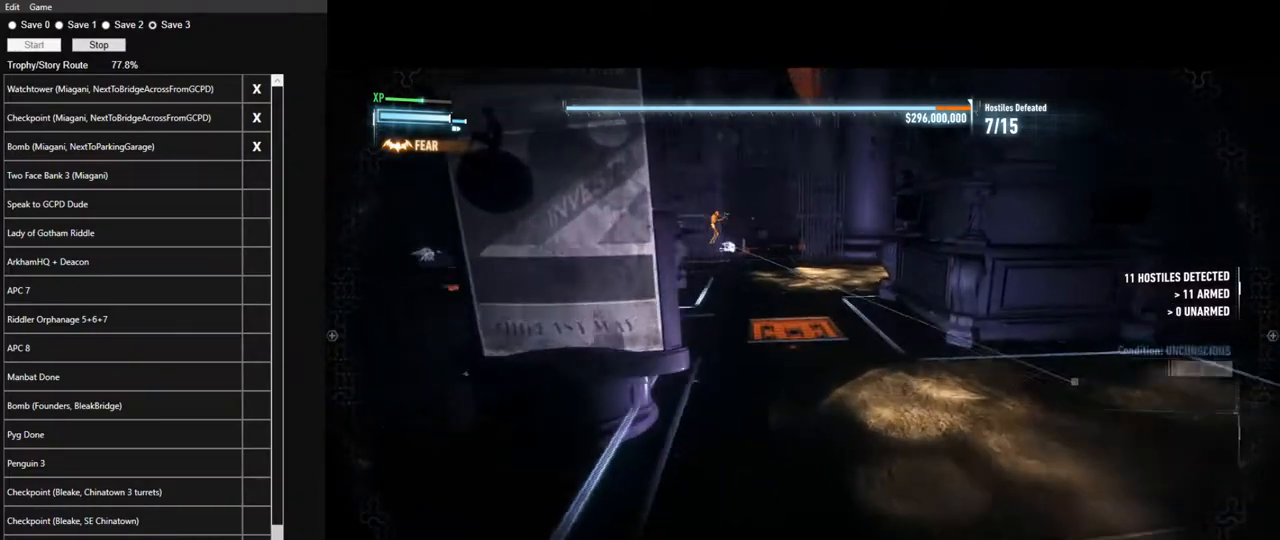
{"keys": ["w"], "mouse": [], "events": [[67, "a", "down"], [150, "a", "up"]]}